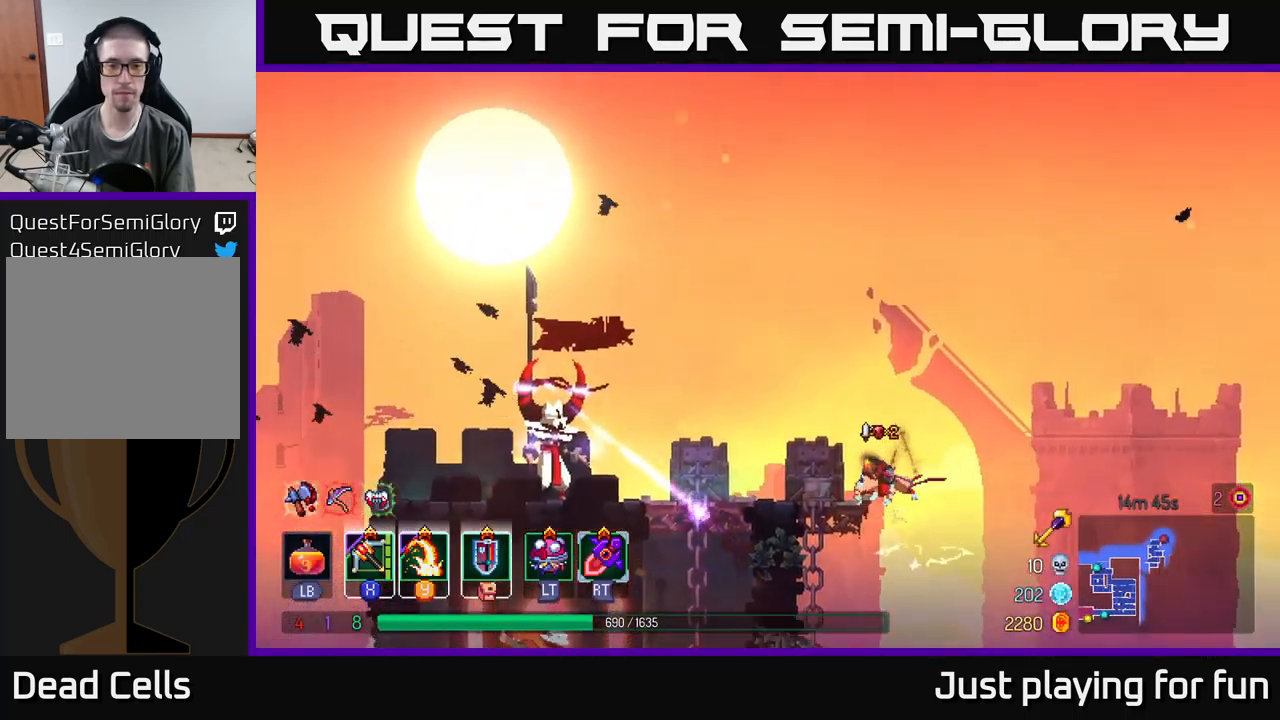
Gameplay with a controller (Xbox layout); each line is a JSON object with the inputs held at the frame after it. "events" lists button and stick changes between this image and that frame as [ms after this image, input, new state], when the widget could be followed in between.
{"buttons": [], "left_stick": "down-left", "right_stick": "center", "events": [[117, "left_stick", "left"], [167, "X", "down"], [217, "X", "up"], [484, "left_stick", "down-left"]]}
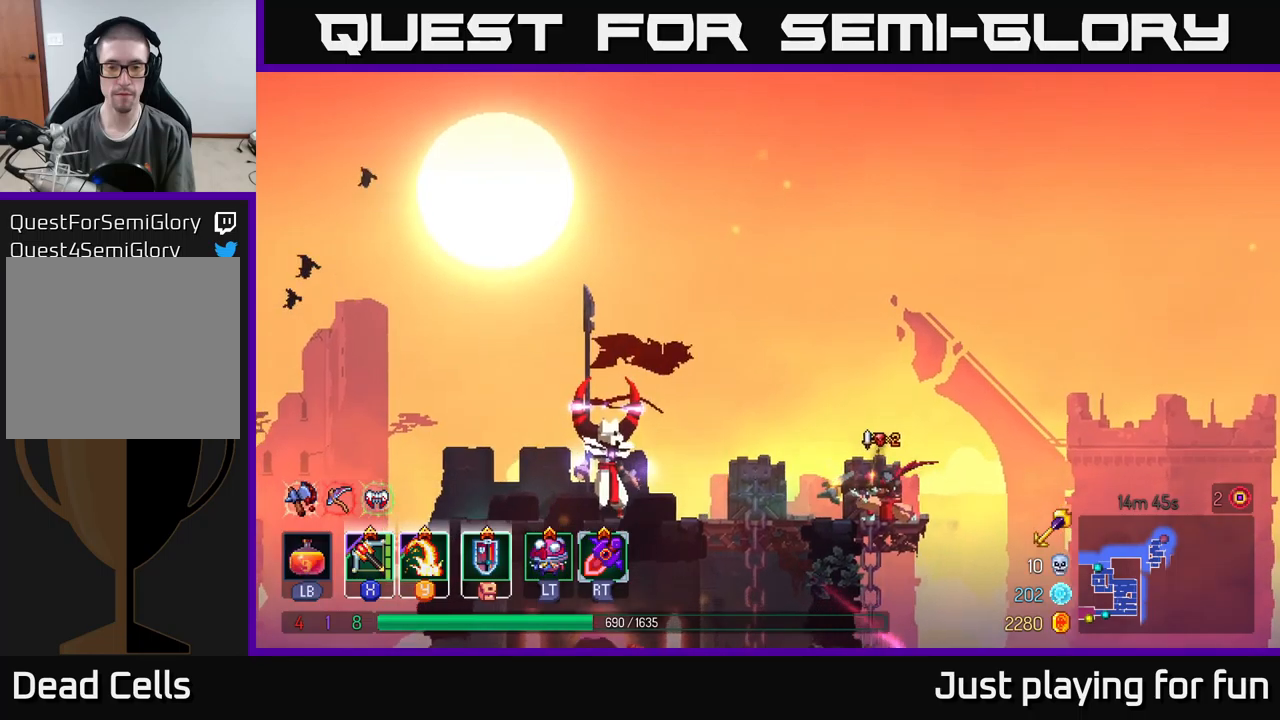
{"buttons": [], "left_stick": "left", "right_stick": "center", "events": [[216, "left_stick", "center"], [350, "left_stick", "left"]]}
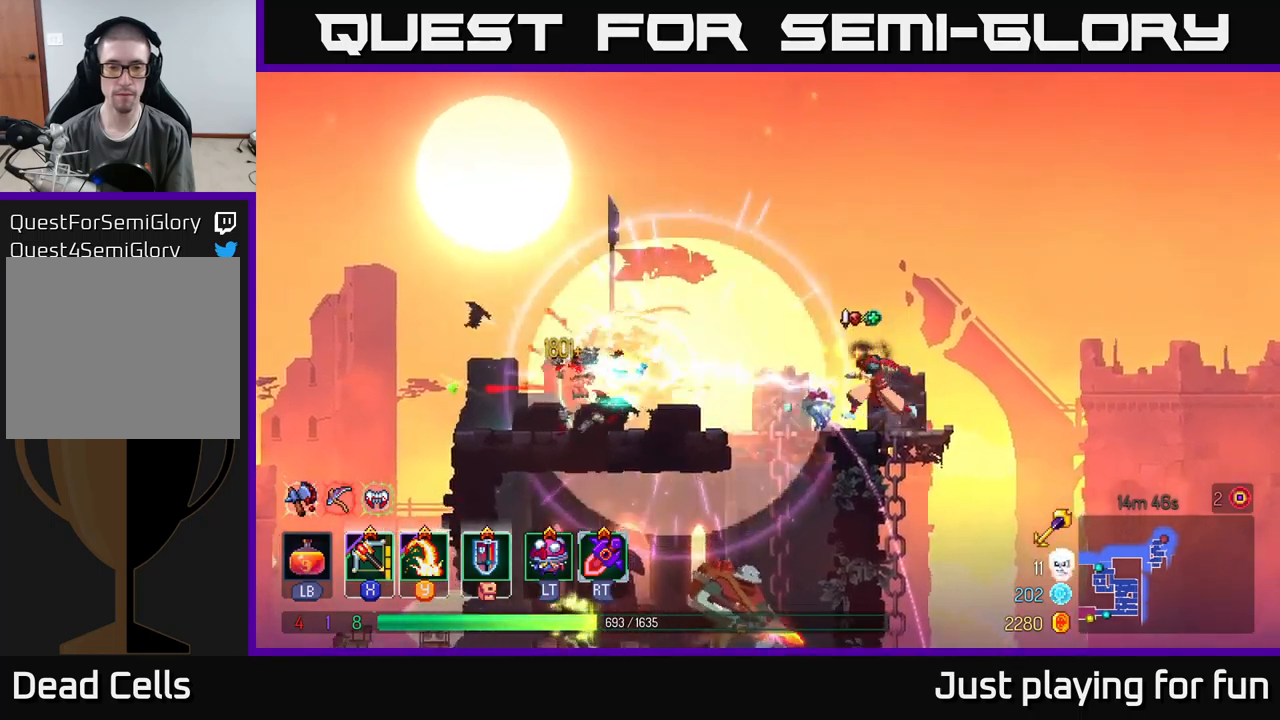
{"buttons": [], "left_stick": "down", "right_stick": "center", "events": [[316, "A", "down"], [333, "left_stick", "down"], [366, "A", "up"], [416, "A", "down"], [500, "A", "up"]]}
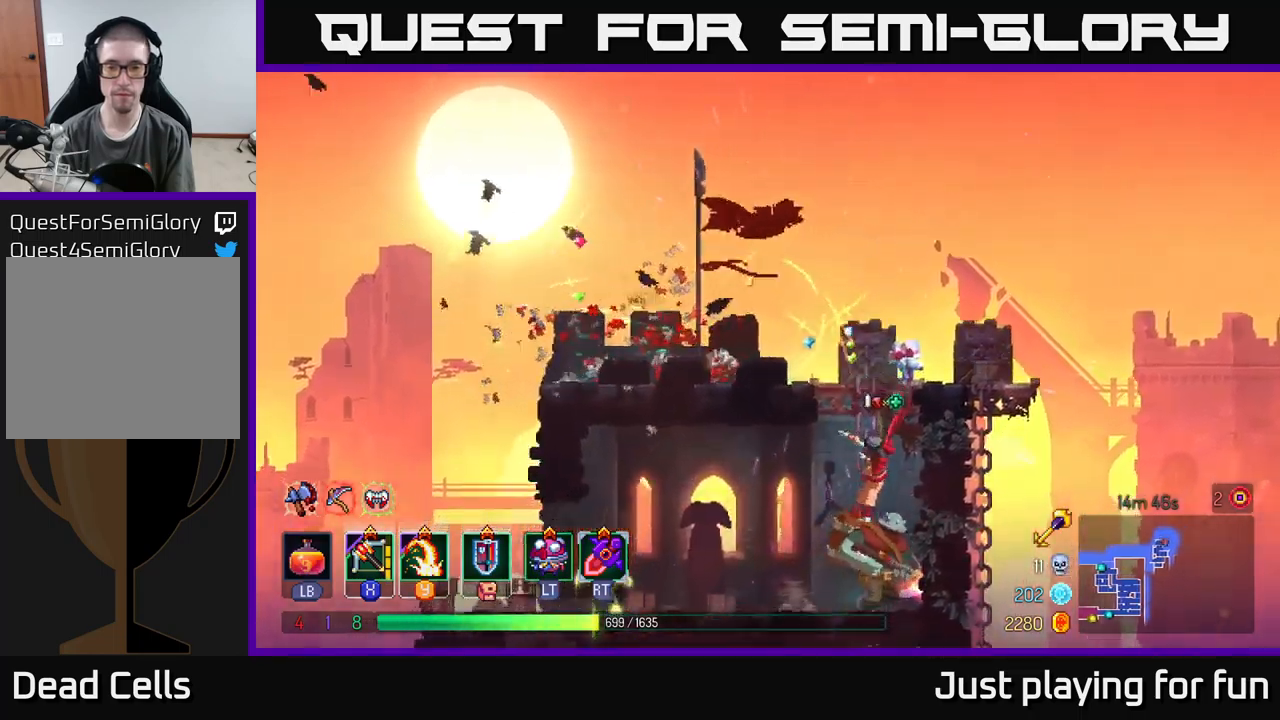
{"buttons": ["X"], "left_stick": "down", "right_stick": "center", "events": [[100, "A", "down"], [183, "A", "up"], [283, "A", "down"], [366, "A", "up"], [500, "X", "down"]]}
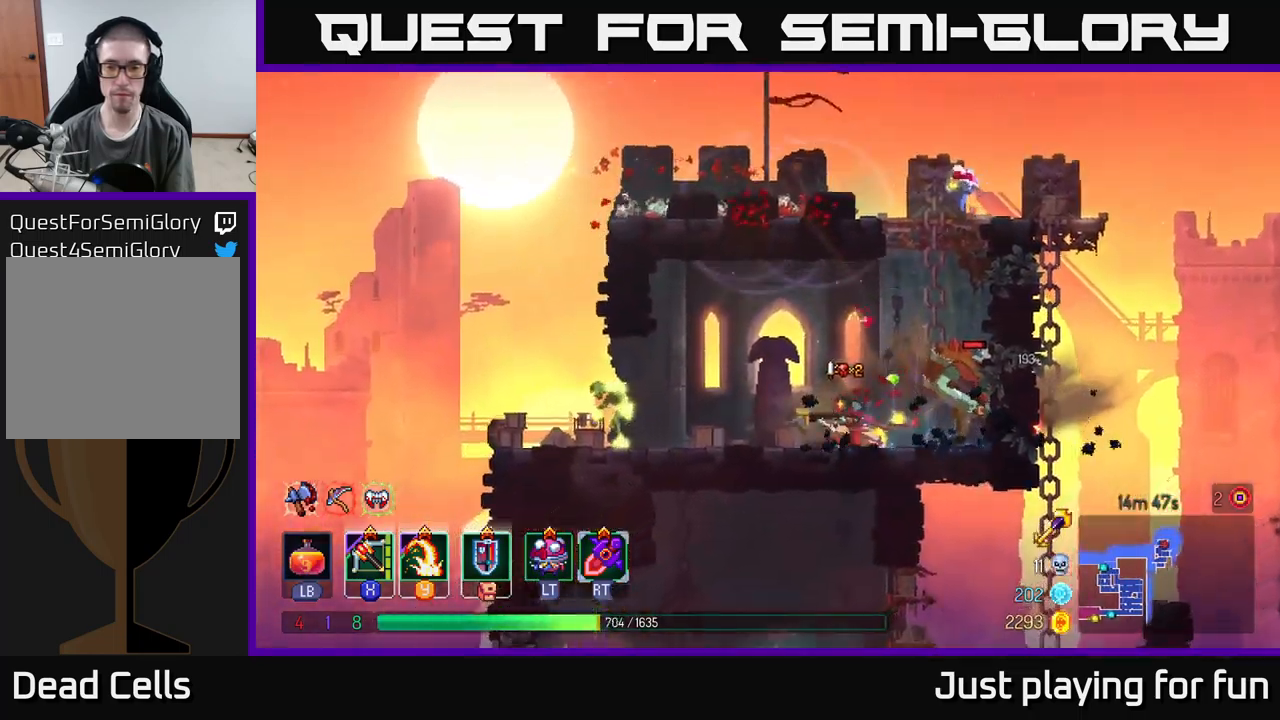
{"buttons": [], "left_stick": "down-right", "right_stick": "center", "events": [[83, "left_stick", "right"], [100, "X", "up"], [416, "left_stick", "down-right"]]}
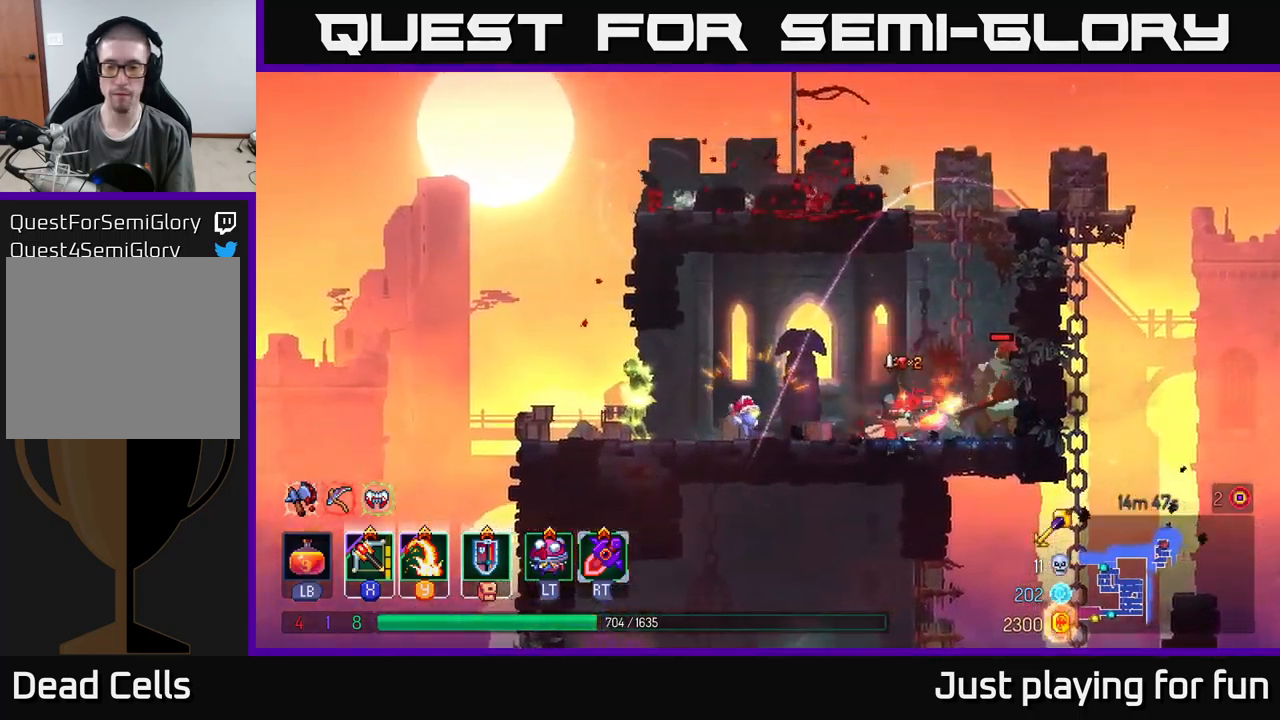
{"buttons": [], "left_stick": "down-left", "right_stick": "center", "events": [[233, "left_stick", "left"], [350, "X", "down"], [466, "X", "up"], [483, "left_stick", "down-left"]]}
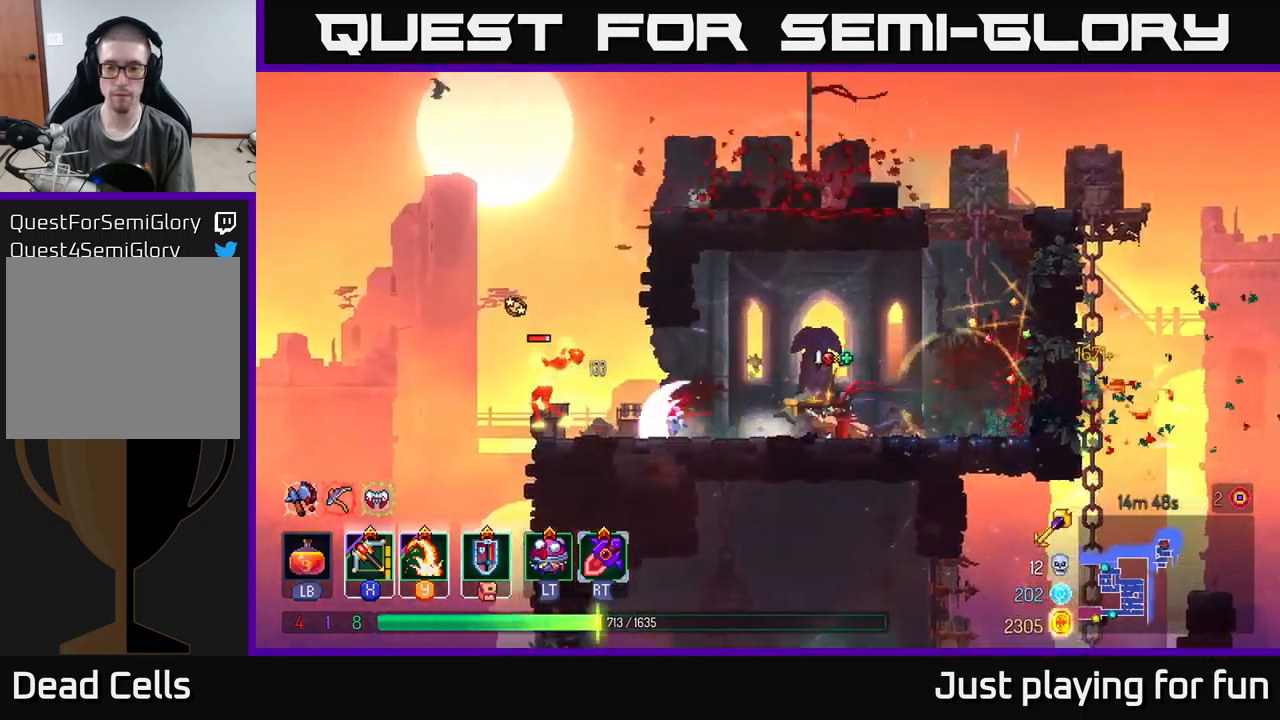
{"buttons": [], "left_stick": "down-left", "right_stick": "center", "events": []}
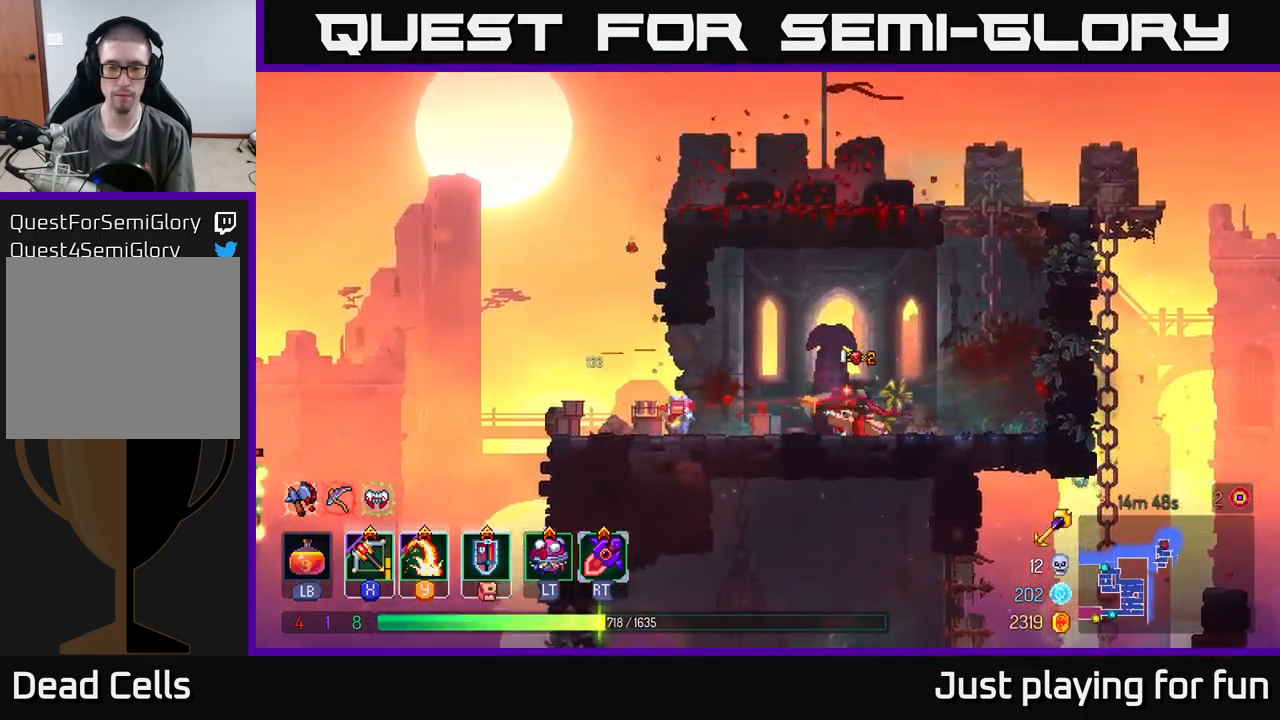
{"buttons": ["A"], "left_stick": "right", "right_stick": "center", "events": [[66, "left_stick", "right"], [150, "B", "down"], [283, "B", "up"], [433, "A", "down"]]}
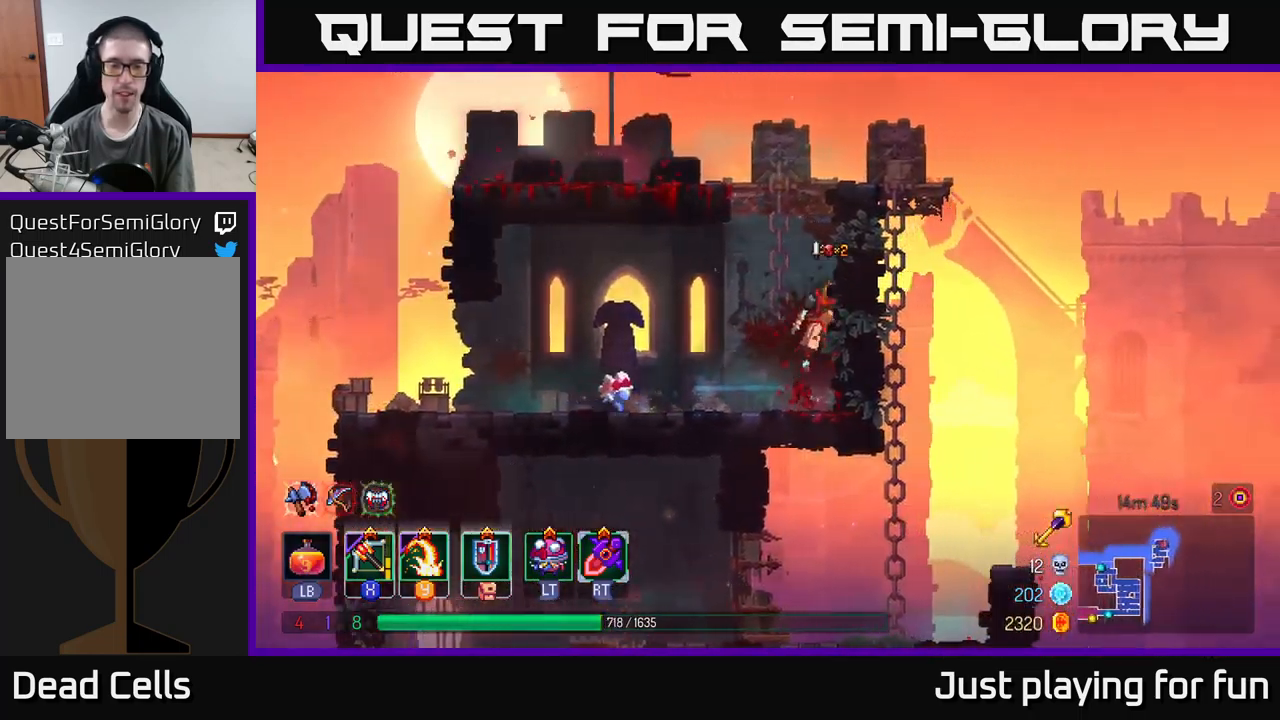
{"buttons": [], "left_stick": "up-right", "right_stick": "center", "events": [[50, "left_stick", "up-right"], [100, "A", "up"], [283, "A", "down"], [416, "A", "up"]]}
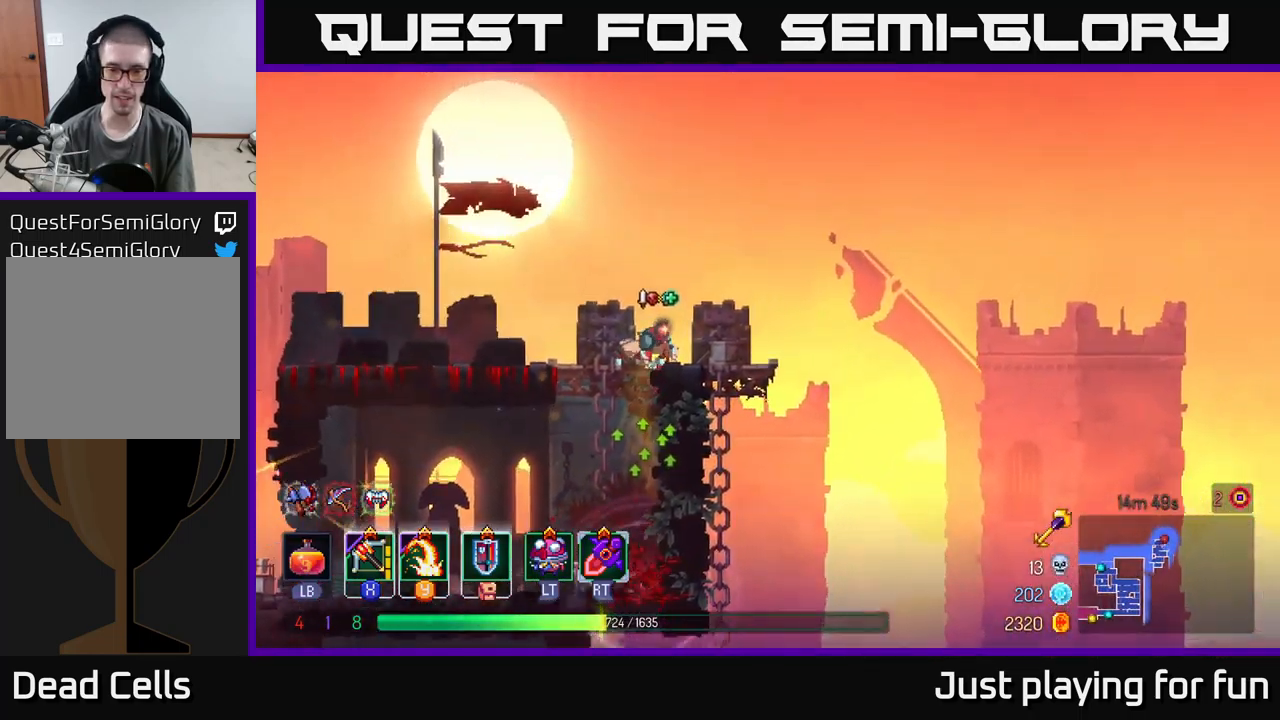
{"buttons": ["A"], "left_stick": "down", "right_stick": "center", "events": [[300, "left_stick", "down"], [316, "A", "down"], [416, "A", "up"], [450, "A", "down"]]}
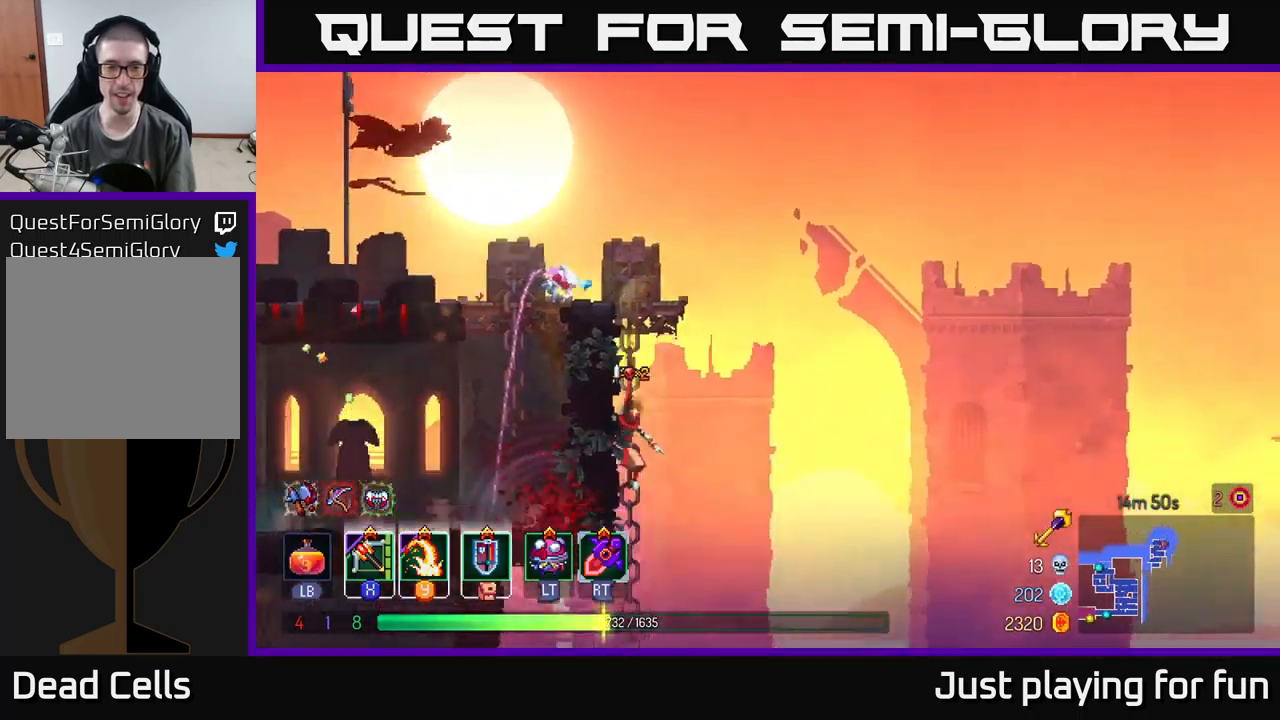
{"buttons": [], "left_stick": "left", "right_stick": "center", "events": [[33, "A", "up"], [250, "left_stick", "center"], [383, "left_stick", "left"]]}
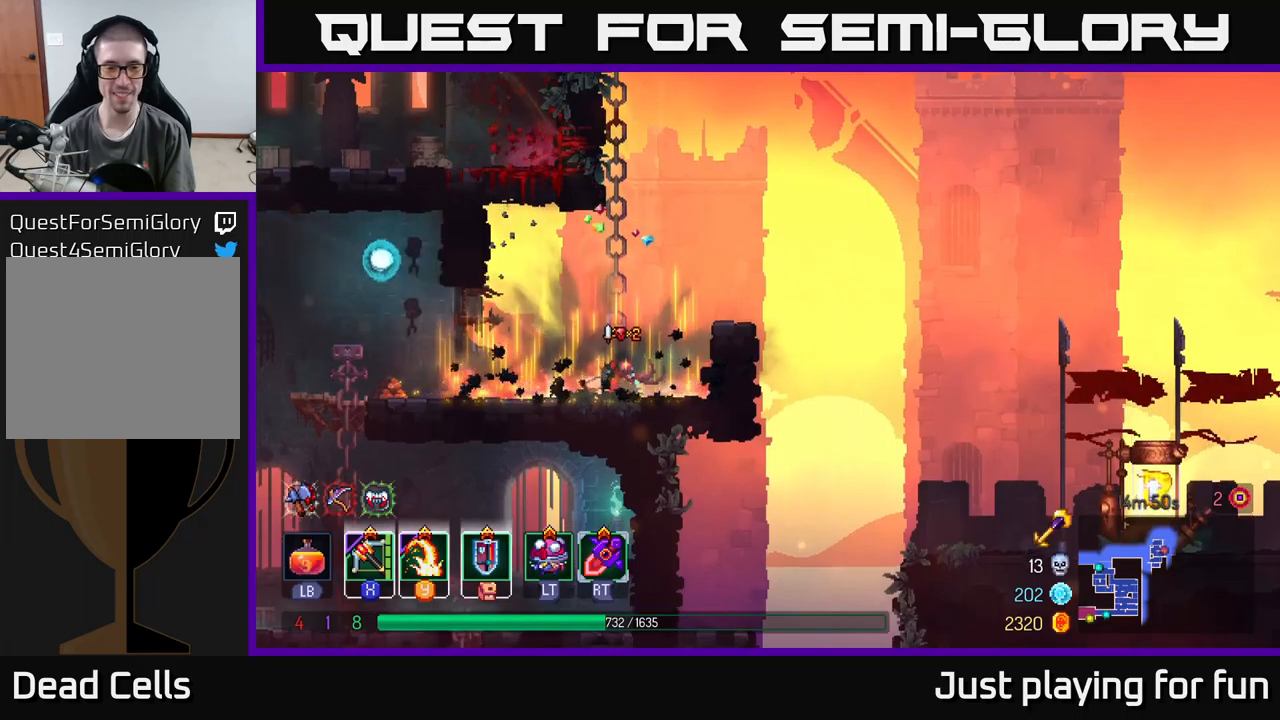
{"buttons": [], "left_stick": "left", "right_stick": "down", "events": [[267, "right_stick", "down"]]}
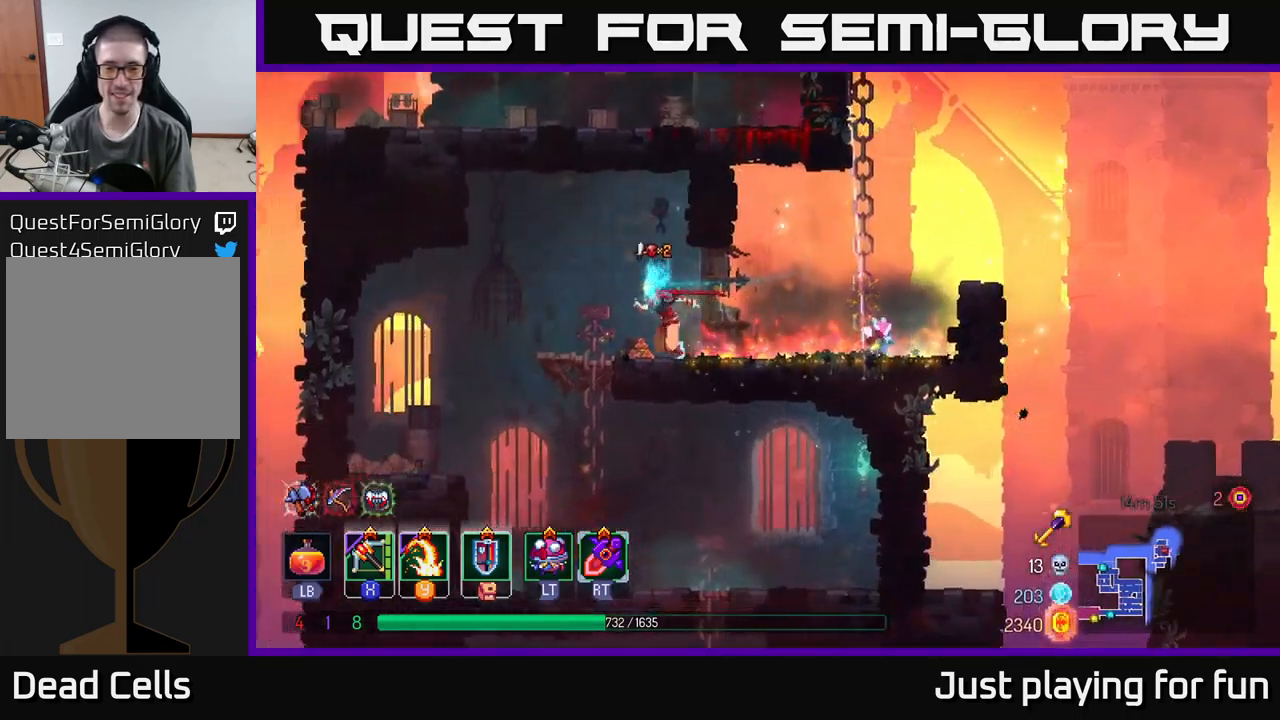
{"buttons": [], "left_stick": "down-left", "right_stick": "down", "events": [[350, "left_stick", "down-left"]]}
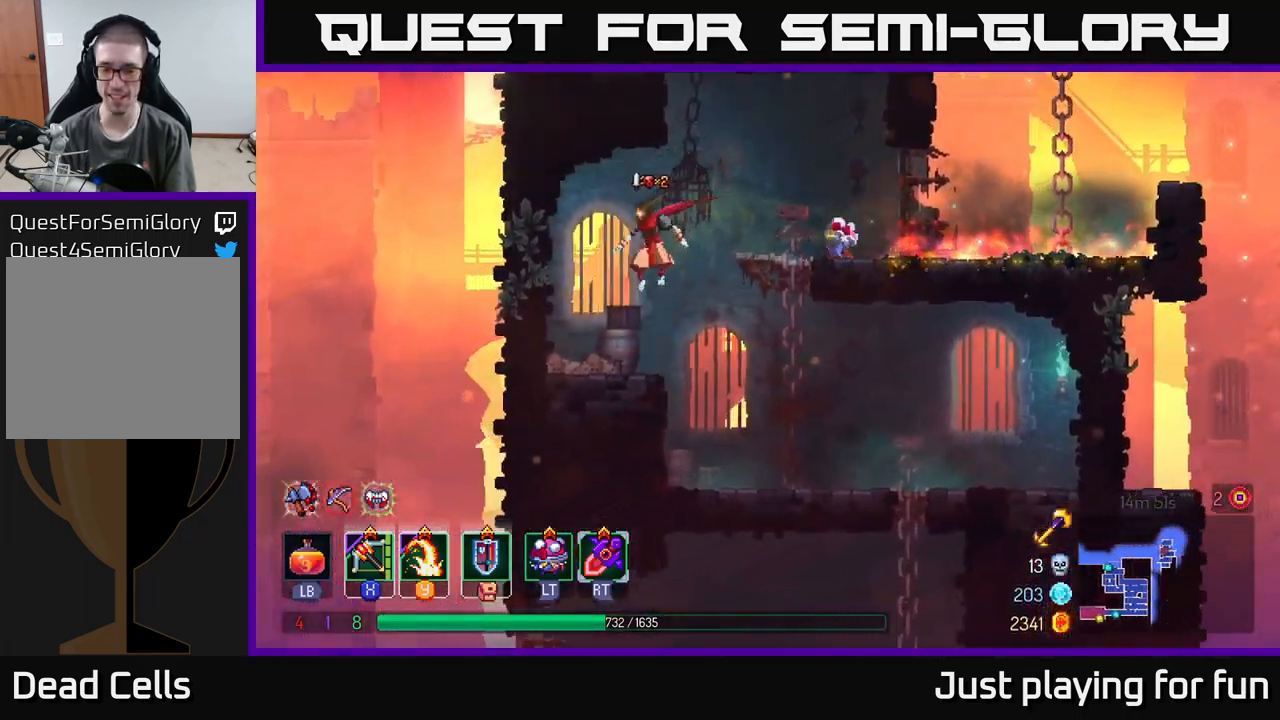
{"buttons": [], "left_stick": "center", "right_stick": "down", "events": [[83, "left_stick", "right"], [483, "left_stick", "center"]]}
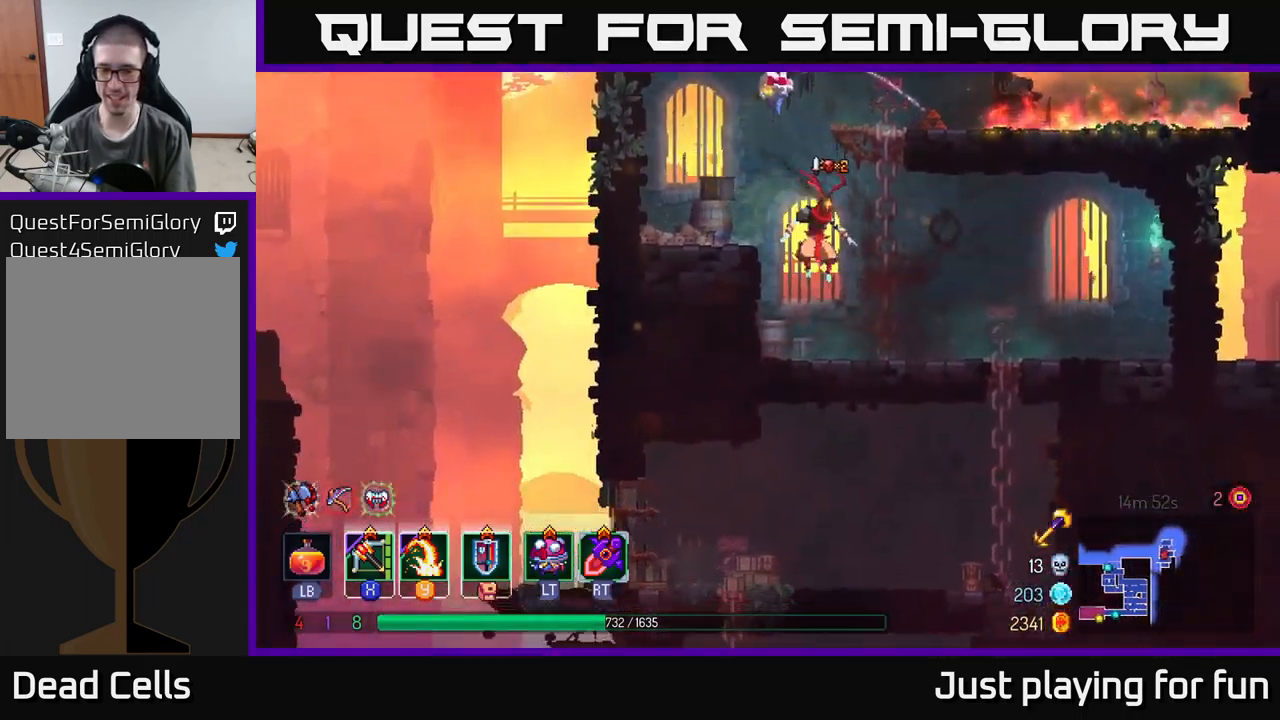
{"buttons": ["A"], "left_stick": "up", "right_stick": "center", "events": [[150, "right_stick", "center"], [267, "A", "down"], [317, "left_stick", "up"], [400, "A", "up"], [467, "A", "down"]]}
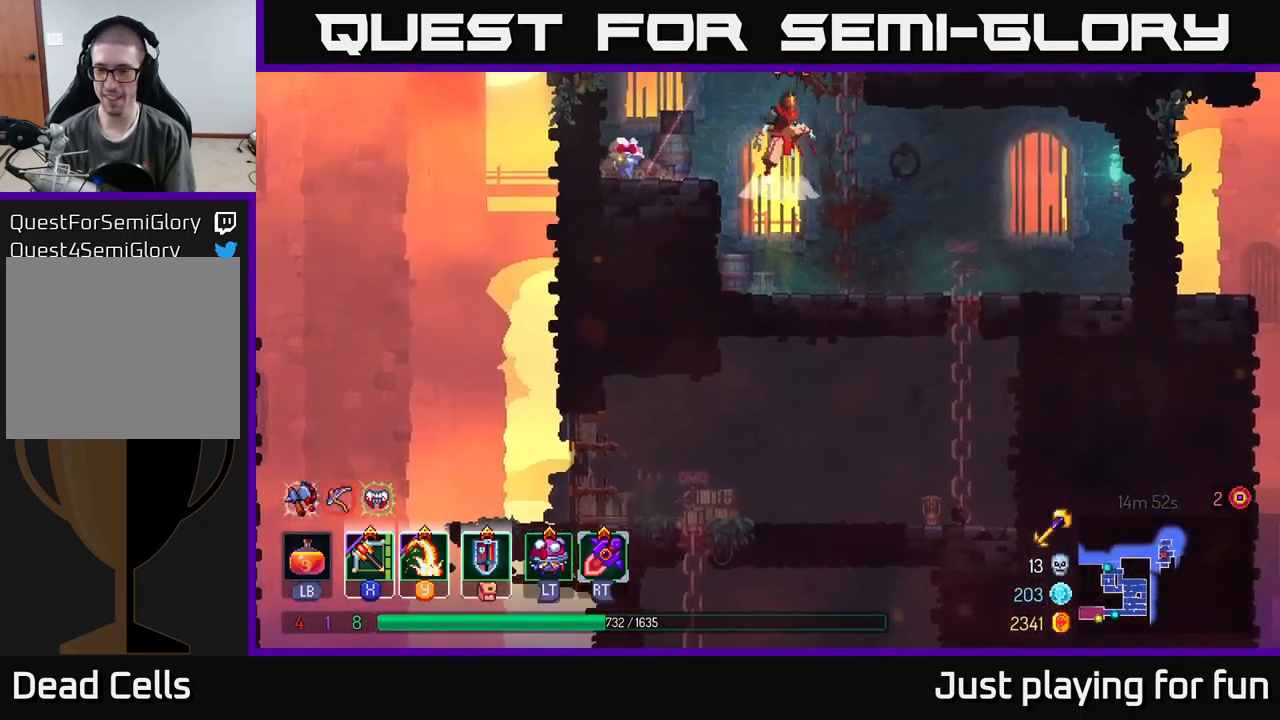
{"buttons": [], "left_stick": "center", "right_stick": "center", "events": [[150, "A", "up"], [167, "left_stick", "up-right"], [250, "A", "down"], [367, "A", "up"], [500, "left_stick", "center"]]}
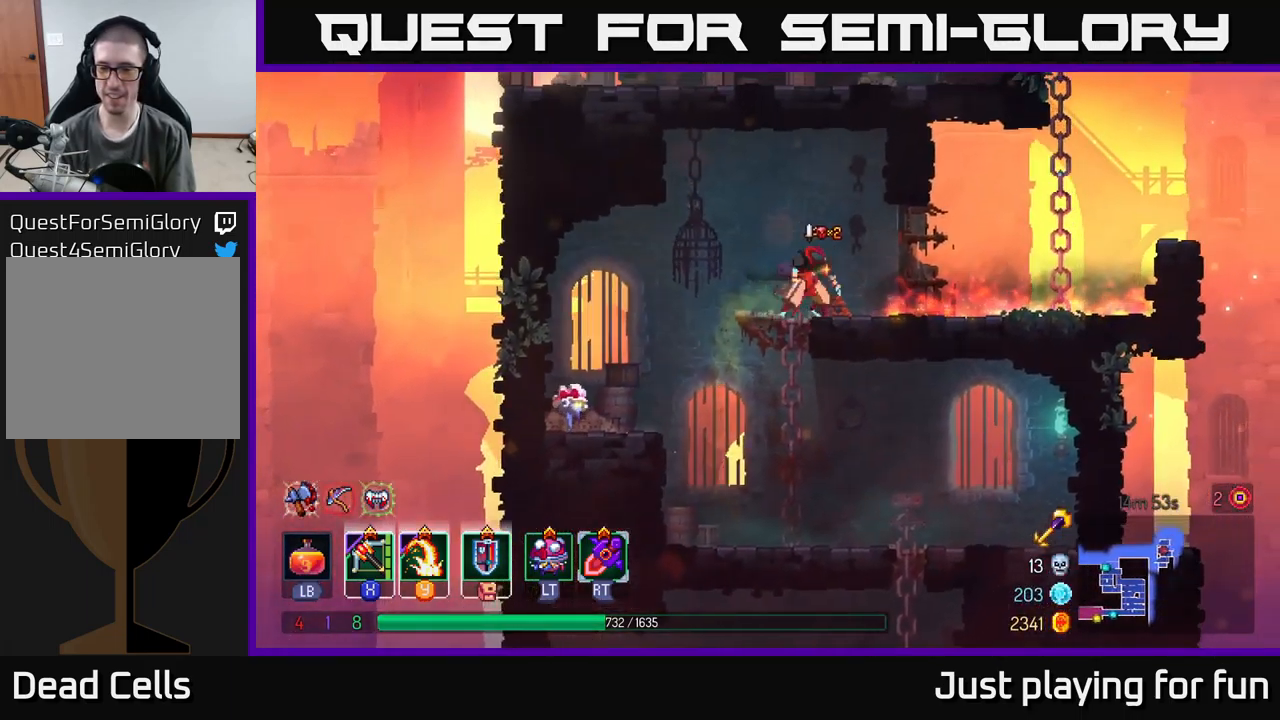
{"buttons": [], "left_stick": "down-left", "right_stick": "down", "events": [[50, "left_stick", "left"], [67, "right_stick", "down"], [467, "left_stick", "down-left"]]}
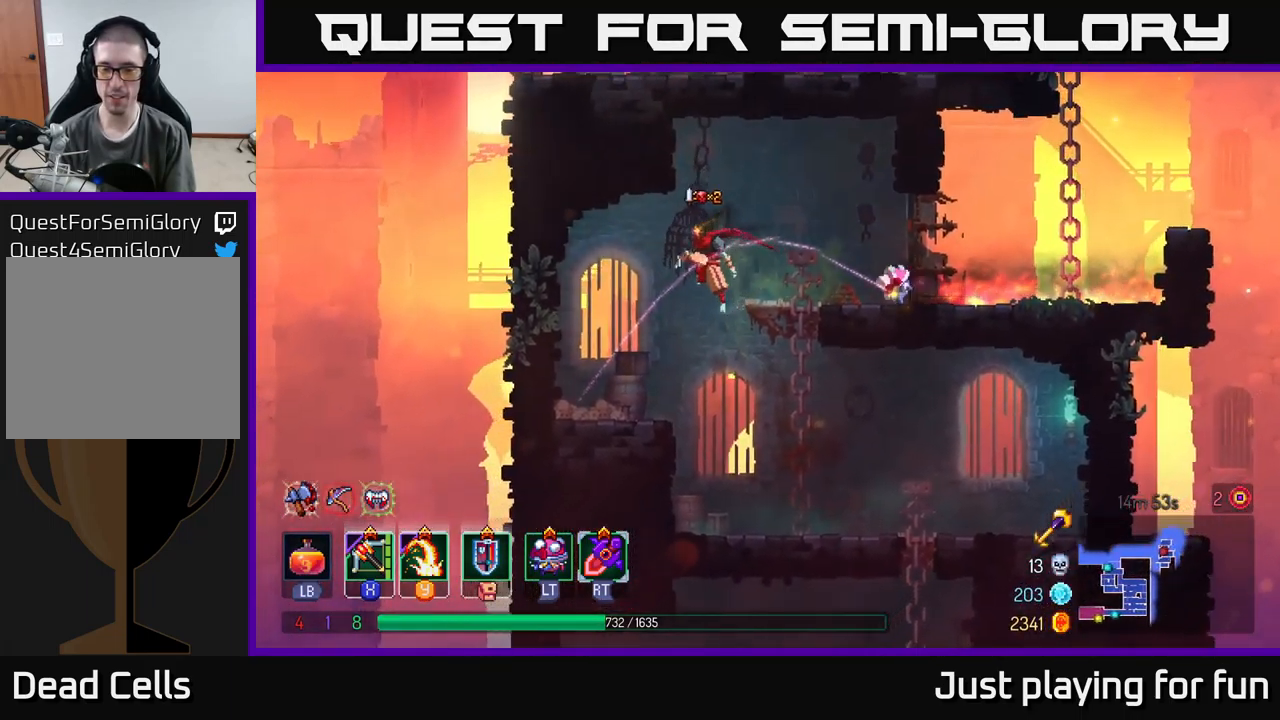
{"buttons": [], "left_stick": "right", "right_stick": "down", "events": [[117, "left_stick", "down-right"], [167, "left_stick", "right"]]}
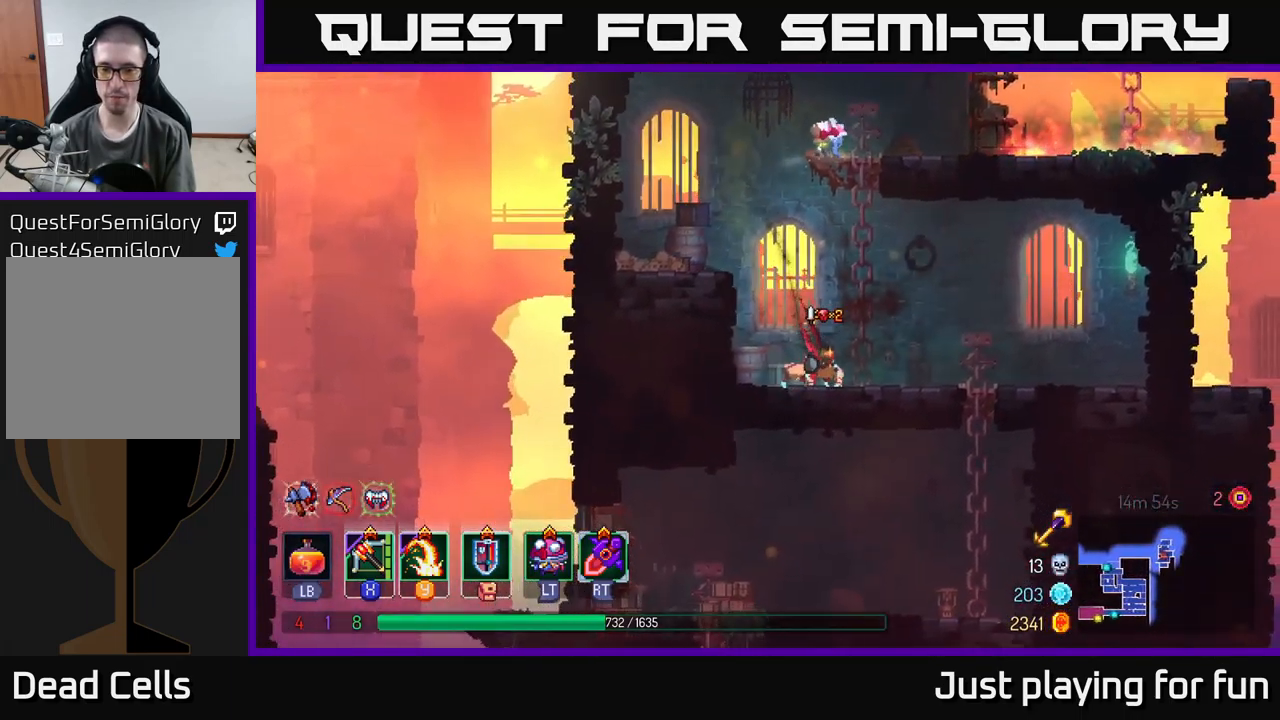
{"buttons": [], "left_stick": "down", "right_stick": "center", "events": [[417, "left_stick", "down"], [500, "right_stick", "center"]]}
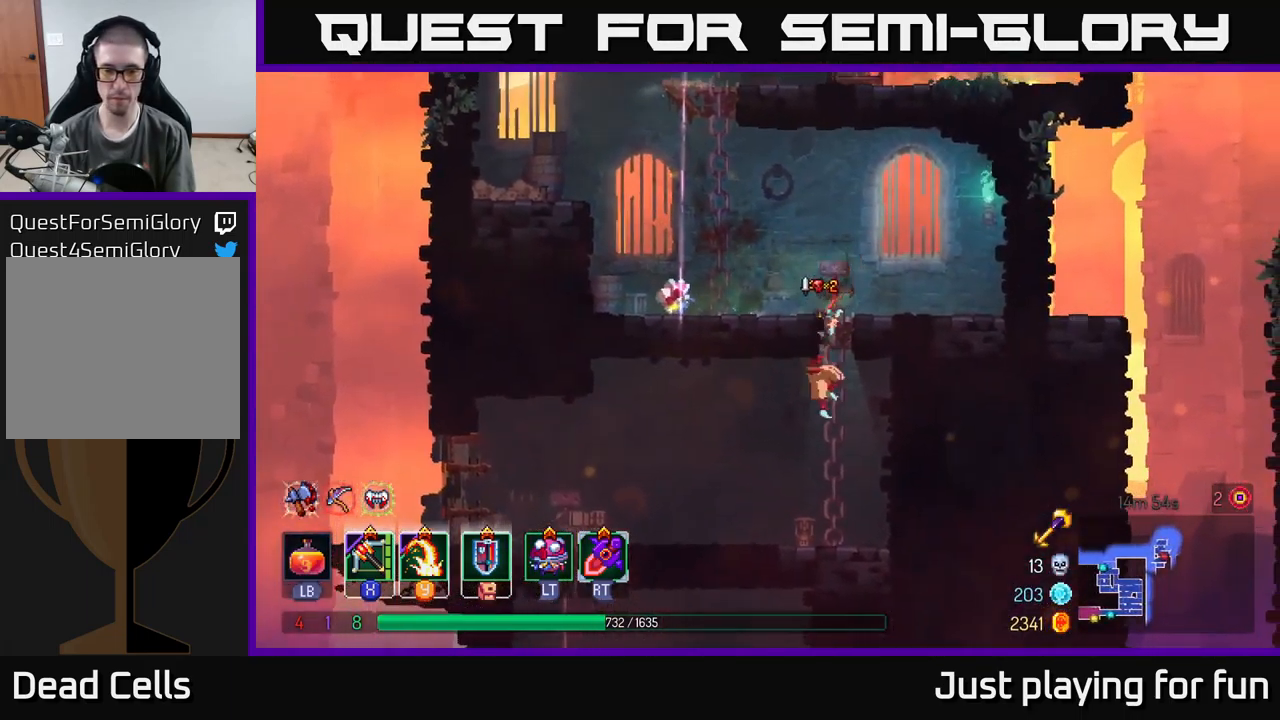
{"buttons": [], "left_stick": "left", "right_stick": "center", "events": [[317, "B", "down"], [333, "left_stick", "left"], [467, "B", "up"]]}
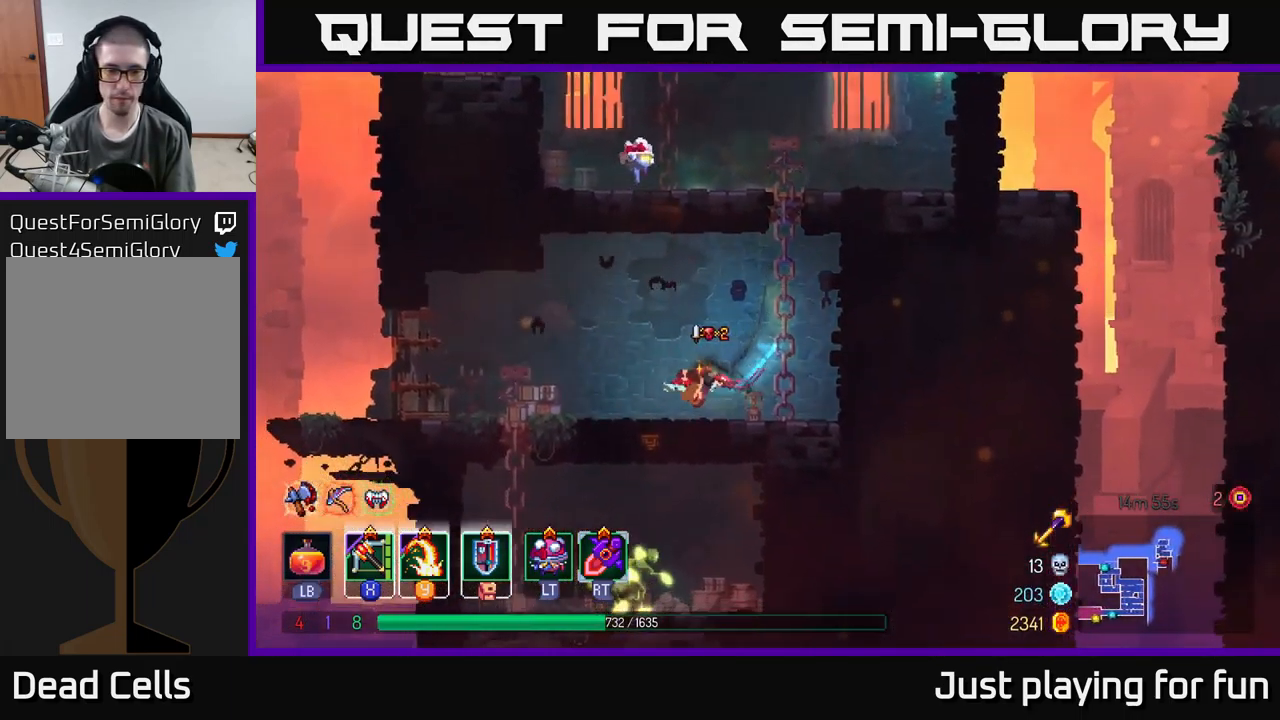
{"buttons": ["A"], "left_stick": "down", "right_stick": "center", "events": [[317, "A", "down"], [317, "left_stick", "down"], [383, "A", "up"], [450, "A", "down"]]}
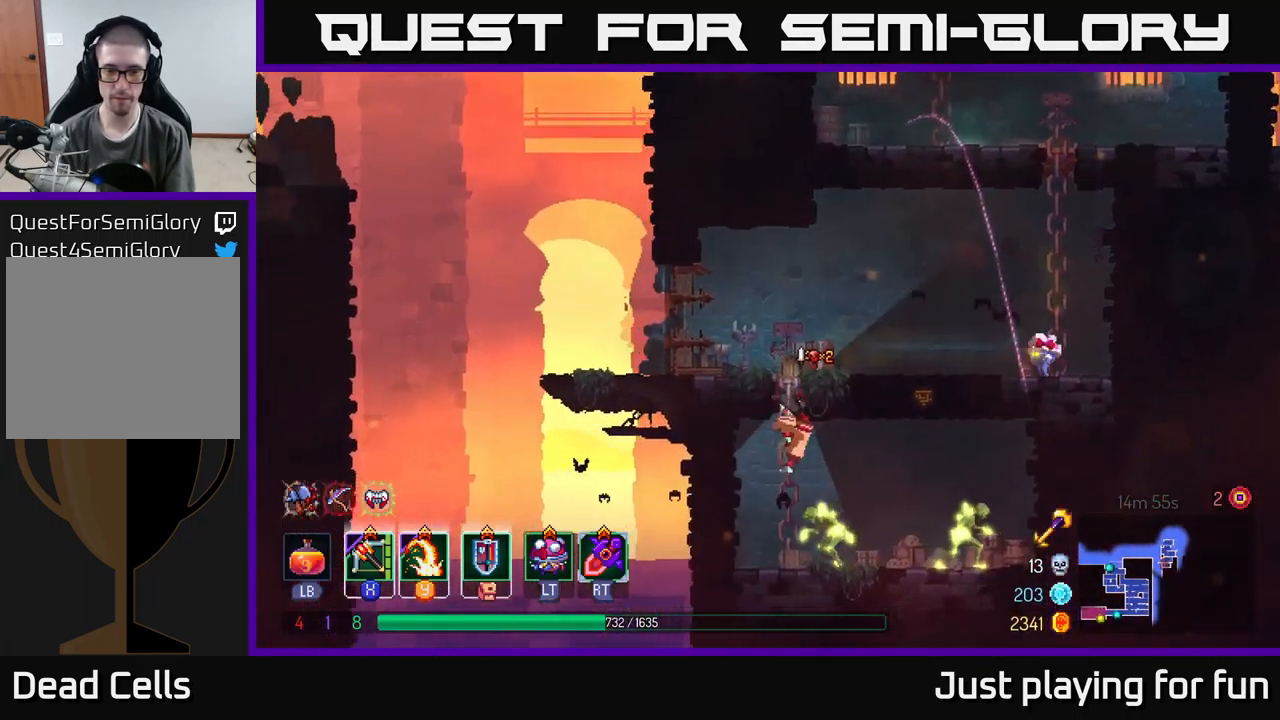
{"buttons": ["A"], "left_stick": "down", "right_stick": "center", "events": [[33, "A", "up"], [83, "A", "down"], [166, "A", "up"], [266, "A", "down"], [366, "A", "up"], [499, "A", "down"]]}
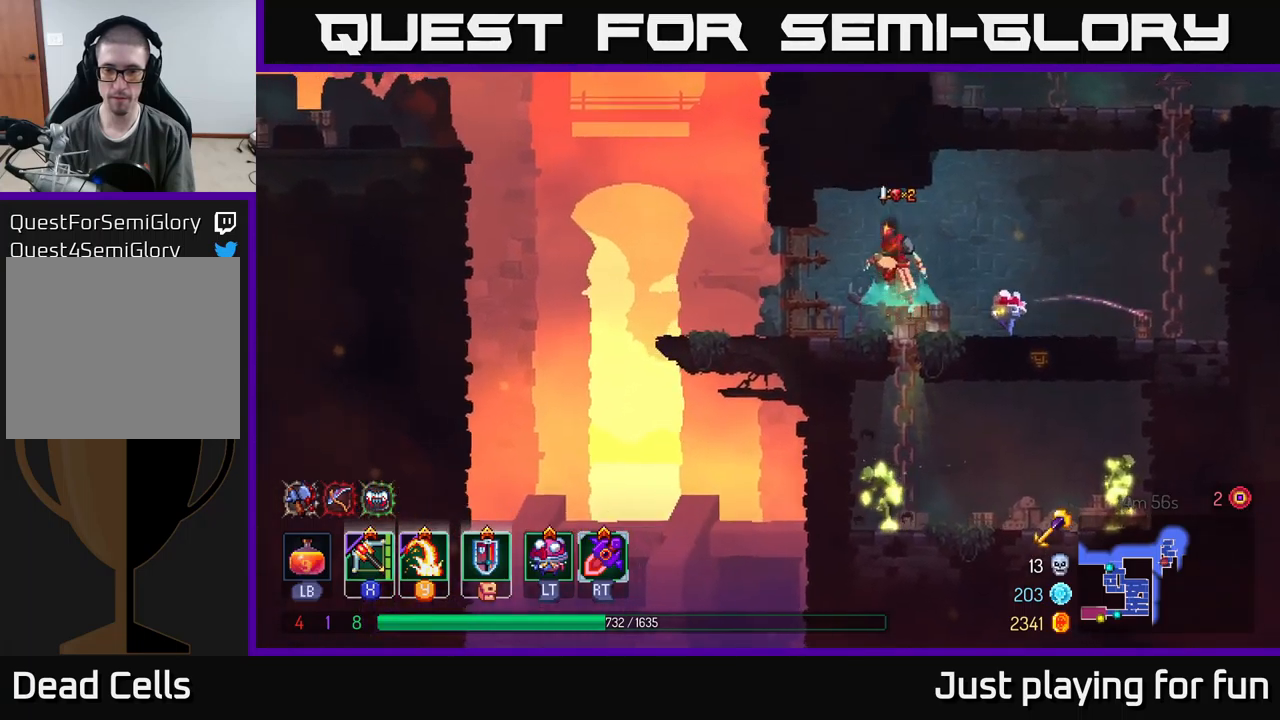
{"buttons": [], "left_stick": "right", "right_stick": "center", "events": [[100, "A", "up"], [150, "A", "down"], [267, "A", "up"], [334, "left_stick", "right"]]}
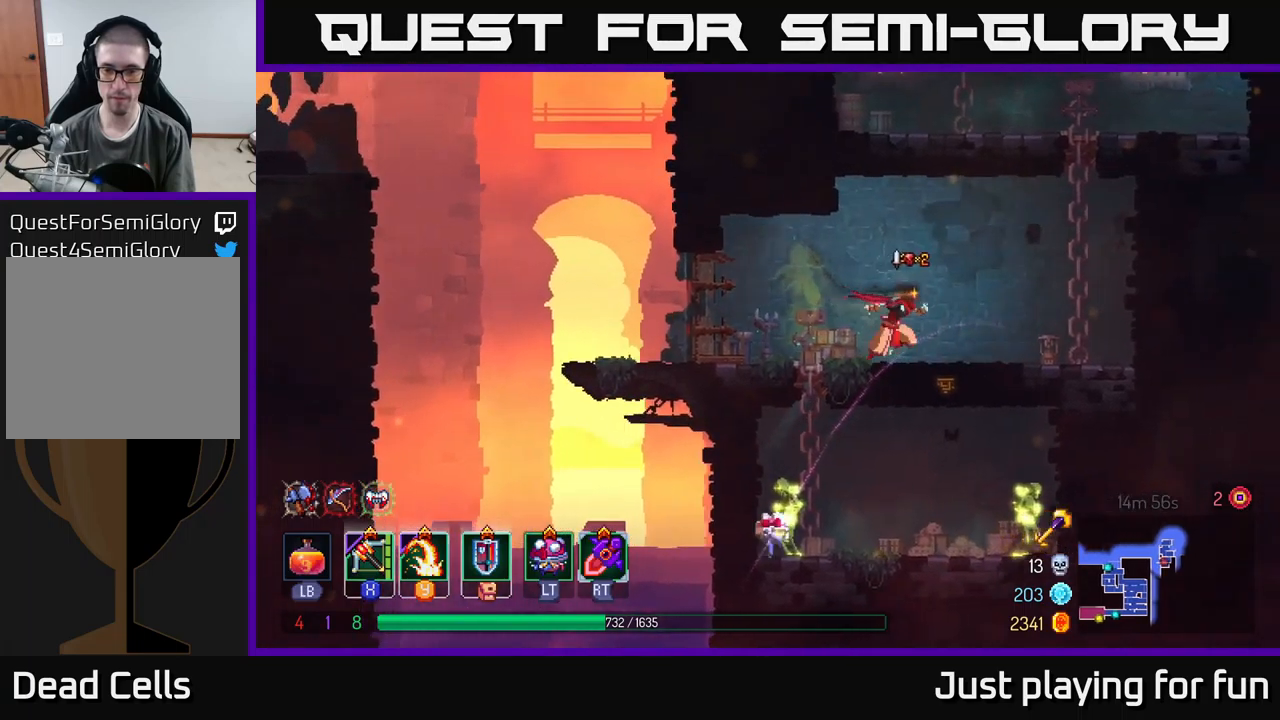
{"buttons": [], "left_stick": "down", "right_stick": "center", "events": [[34, "A", "down"], [150, "A", "up"], [167, "left_stick", "down"], [200, "A", "down"], [284, "A", "up"], [334, "A", "down"], [434, "A", "up"]]}
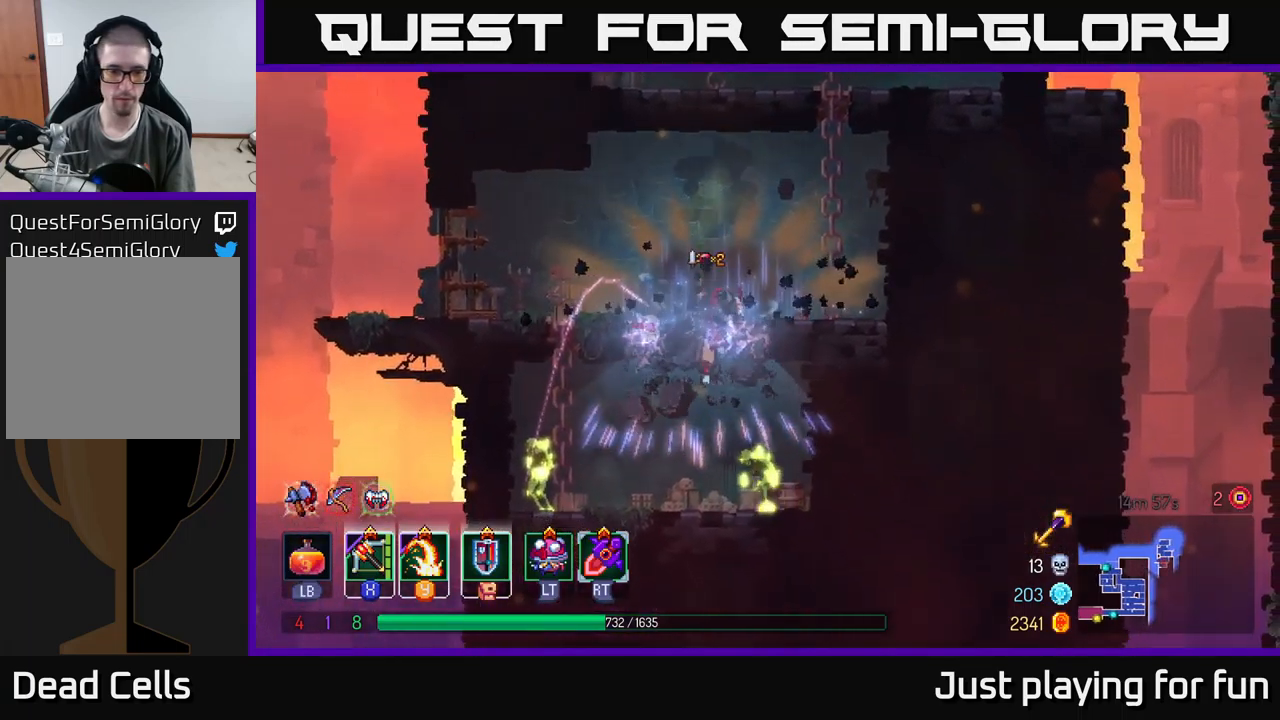
{"buttons": [], "left_stick": "down-left", "right_stick": "center", "events": [[117, "left_stick", "center"], [217, "left_stick", "left"], [250, "X", "down"], [334, "X", "up"], [384, "left_stick", "down-left"]]}
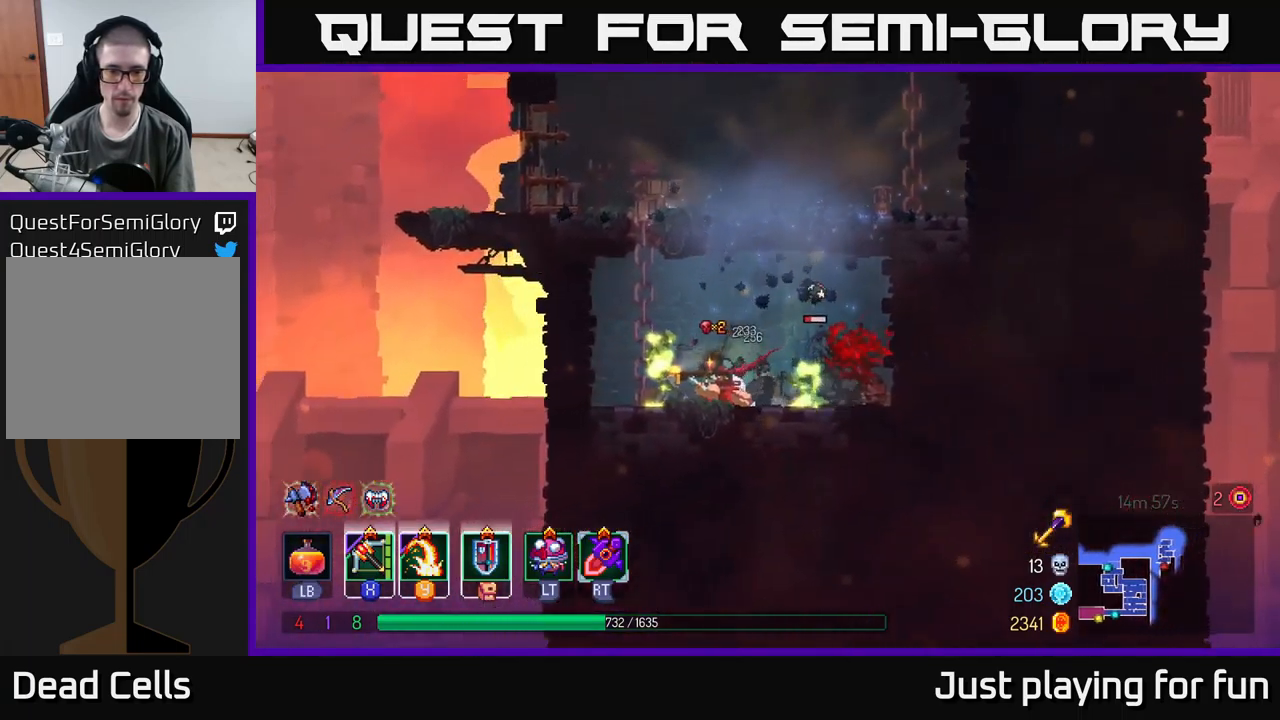
{"buttons": [], "left_stick": "right", "right_stick": "center", "events": [[50, "left_stick", "down"], [434, "left_stick", "right"]]}
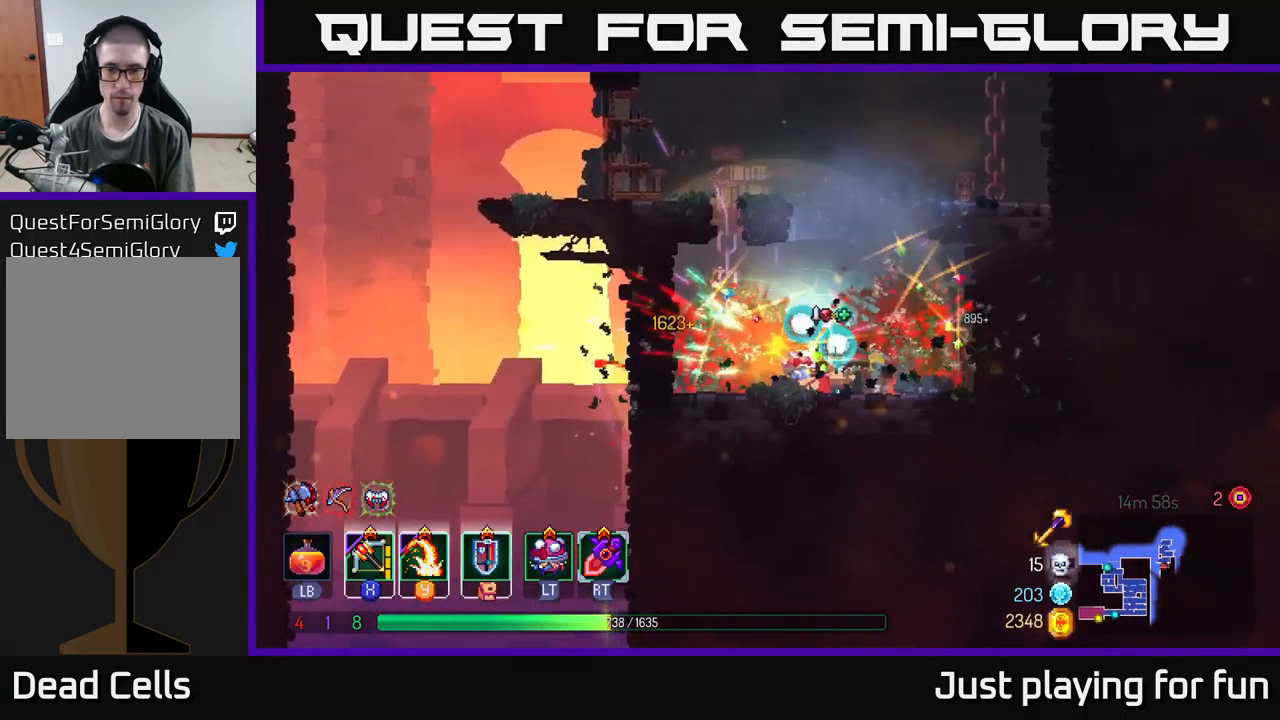
{"buttons": ["A"], "left_stick": "left", "right_stick": "center", "events": [[67, "B", "down"], [150, "B", "up"], [317, "left_stick", "left"], [434, "A", "down"]]}
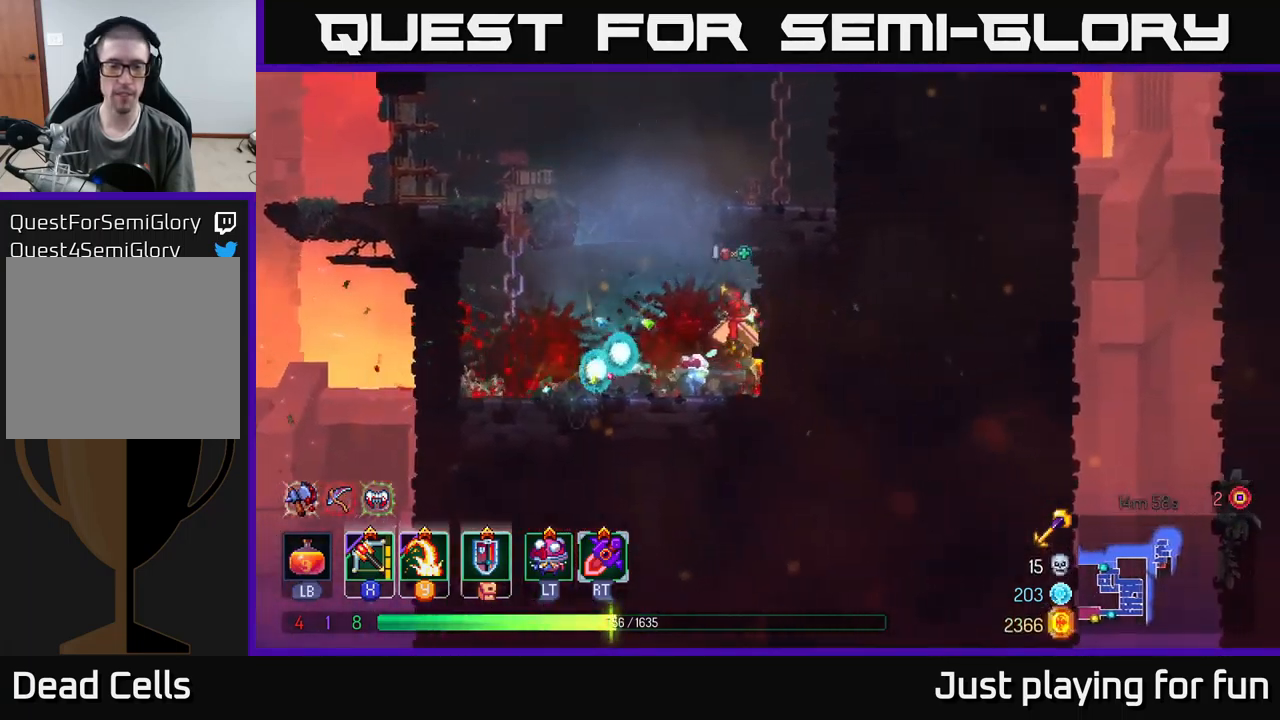
{"buttons": [], "left_stick": "up-right", "right_stick": "center", "events": [[50, "left_stick", "up"], [67, "A", "up"], [167, "A", "down"], [300, "A", "up"], [417, "left_stick", "up-right"]]}
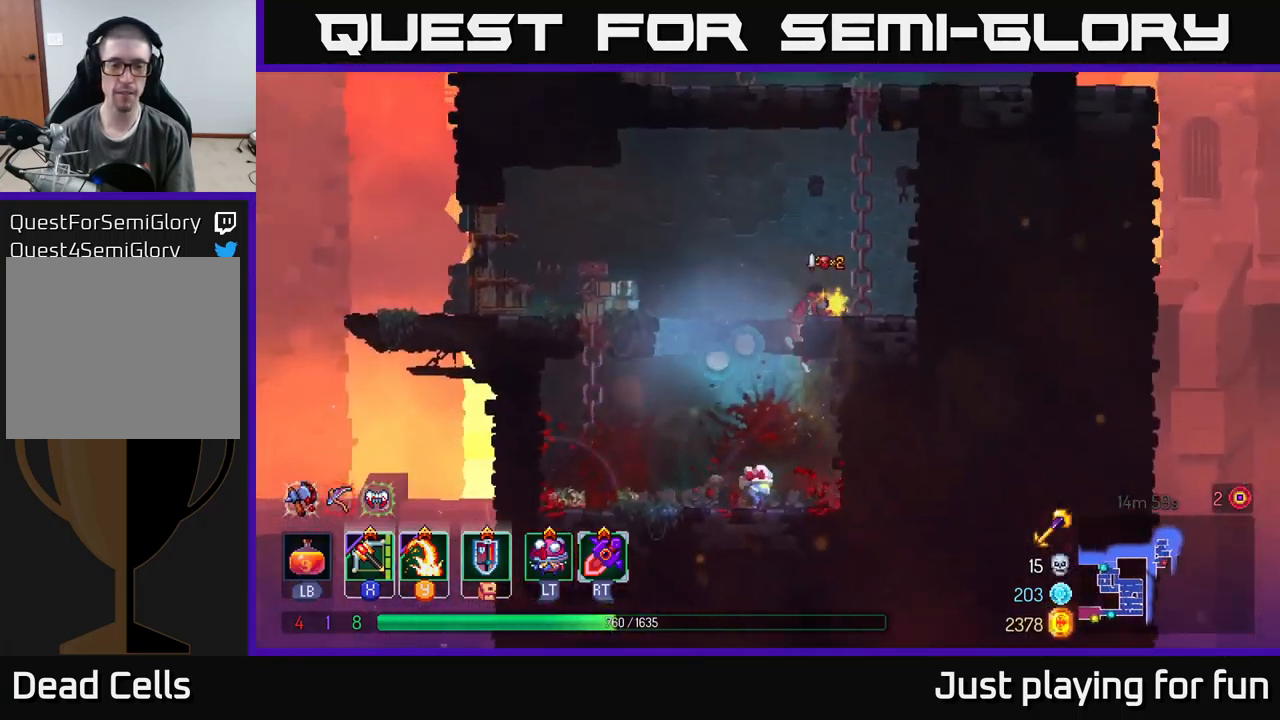
{"buttons": ["A"], "left_stick": "up-right", "right_stick": "center", "events": [[200, "A", "down"], [334, "A", "up"], [417, "A", "down"]]}
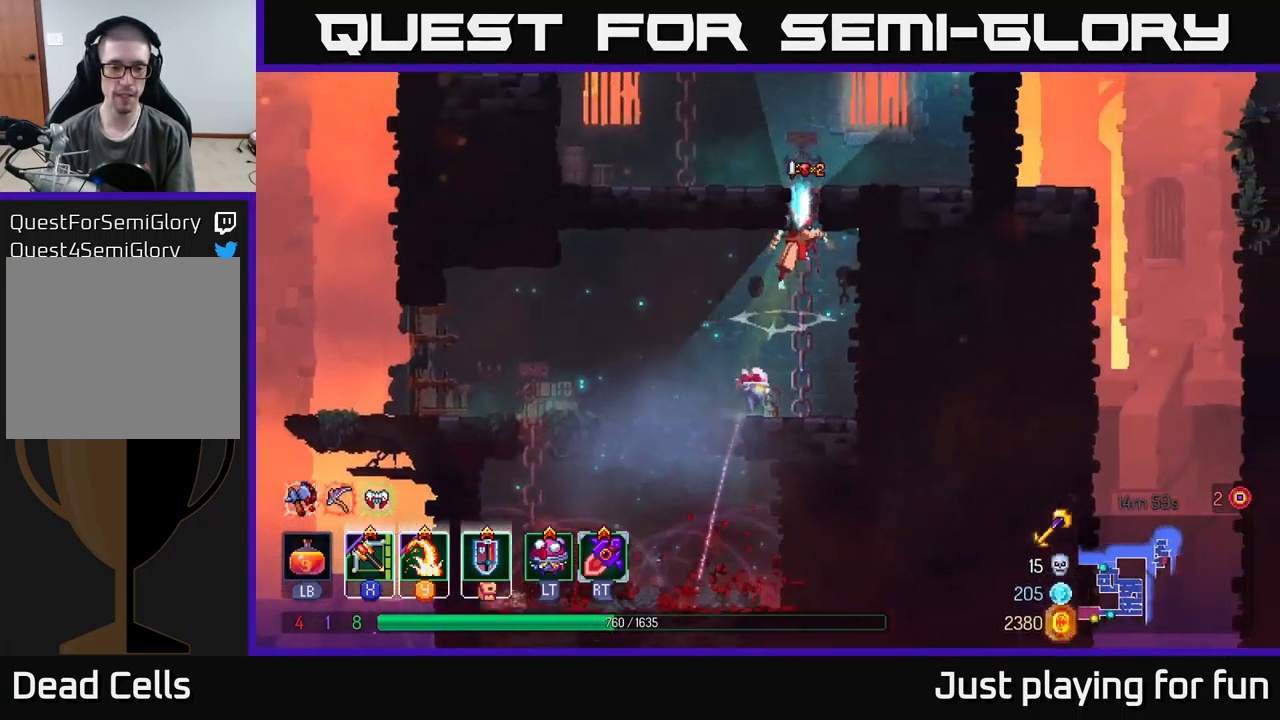
{"buttons": ["B"], "left_stick": "up-right", "right_stick": "center", "events": [[84, "A", "up"], [434, "B", "down"]]}